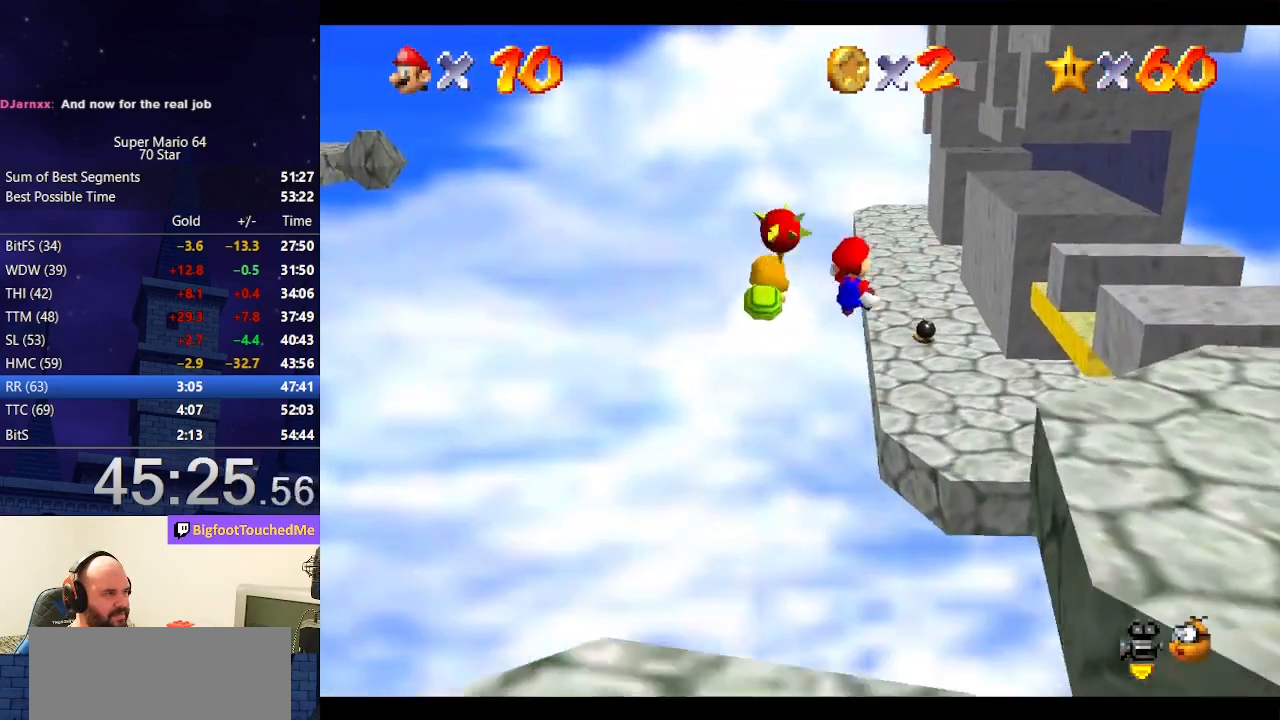
Gameplay with a controller (Nintendo layout); each line is a JSON object with the inputs held at the frame after it. "events" lists button and stick changes between this image and that frame as [ms after this image, input, new state], when the widget could be followed in between. Not read: L3 R3.
{"buttons": [], "left_stick": "up", "events": []}
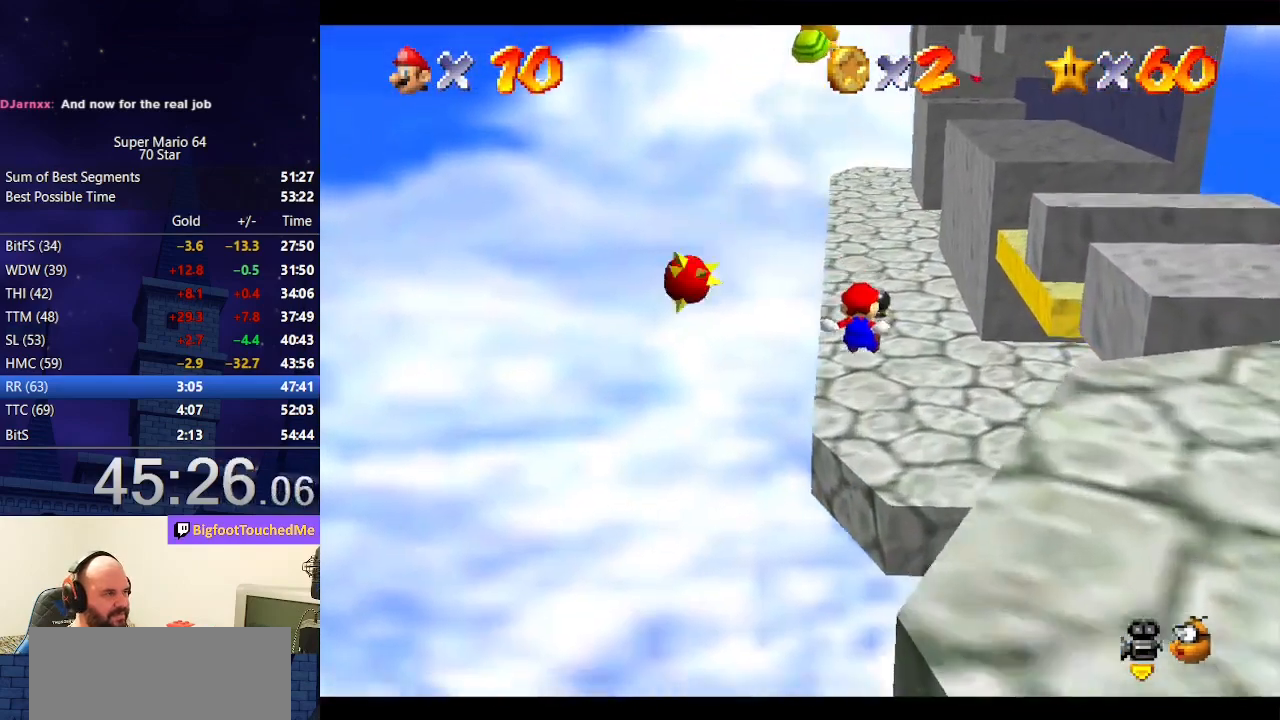
{"buttons": [], "left_stick": "up", "events": []}
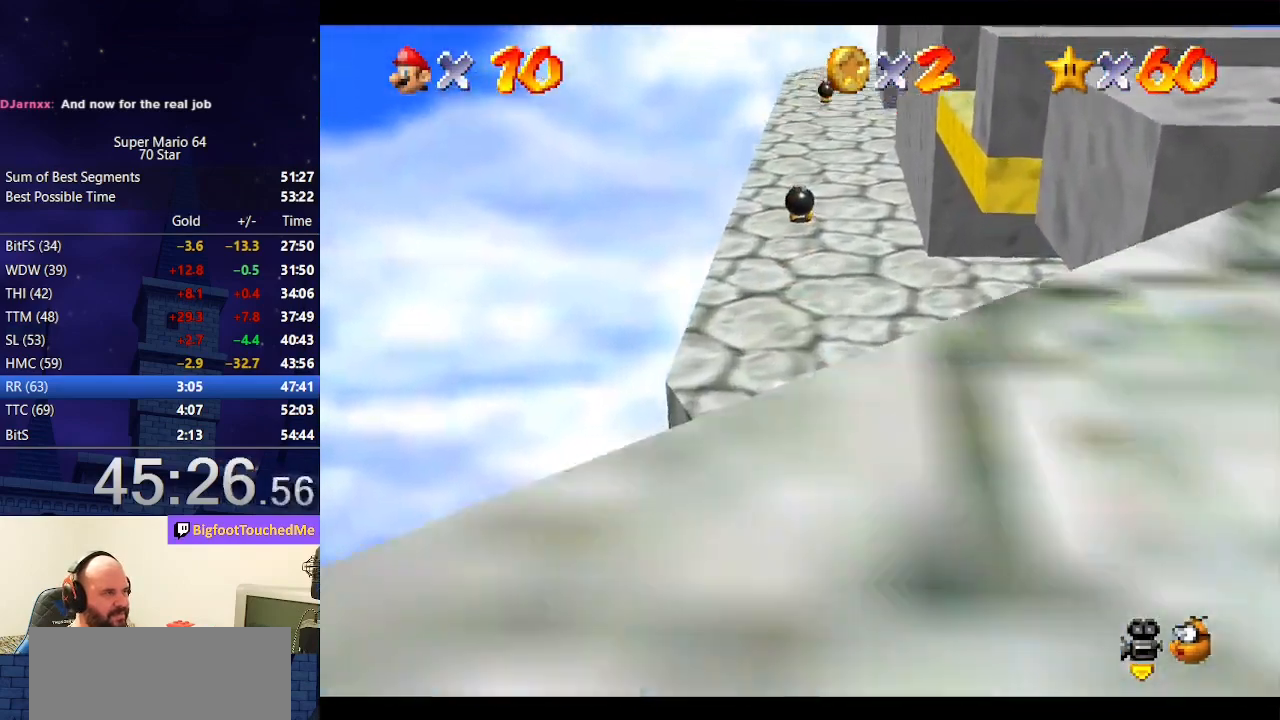
{"buttons": [], "left_stick": "up", "events": [[167, "A", "down"], [200, "B", "down"], [467, "A", "up"], [467, "B", "up"]]}
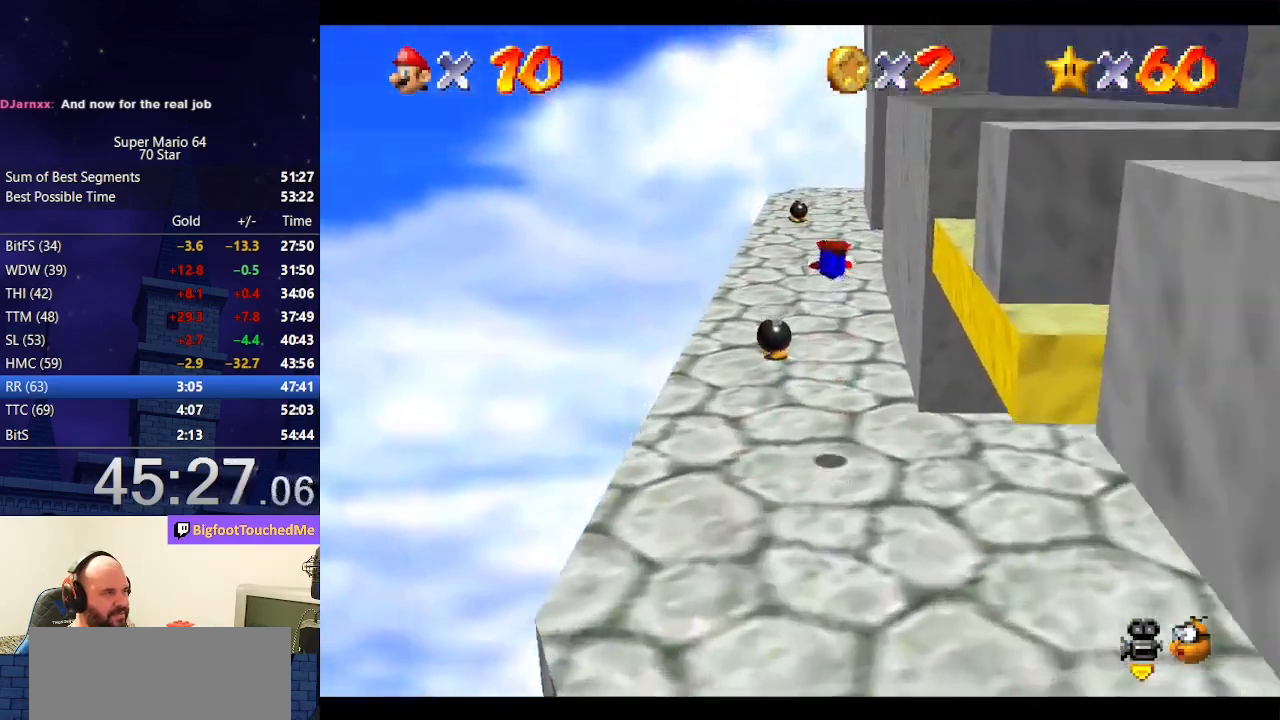
{"buttons": [], "left_stick": "up", "events": []}
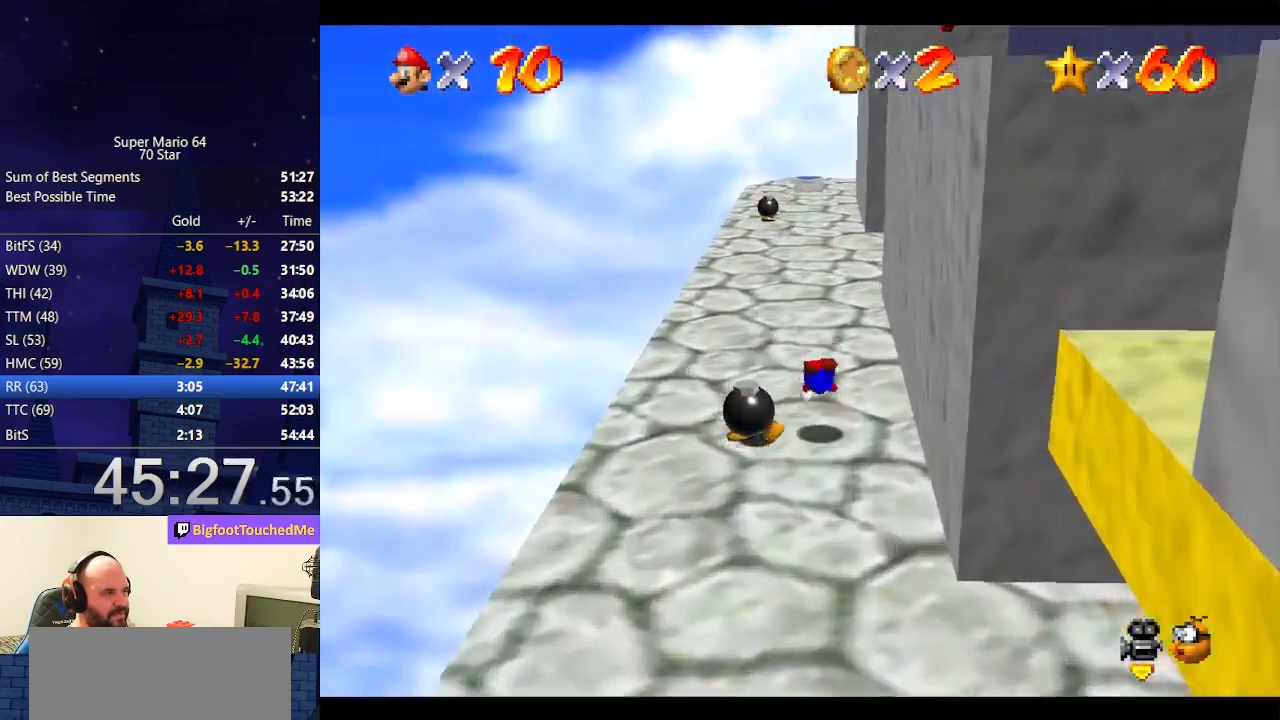
{"buttons": [], "left_stick": "up", "events": [[67, "A", "down"], [100, "B", "down"], [333, "A", "up"], [333, "B", "up"]]}
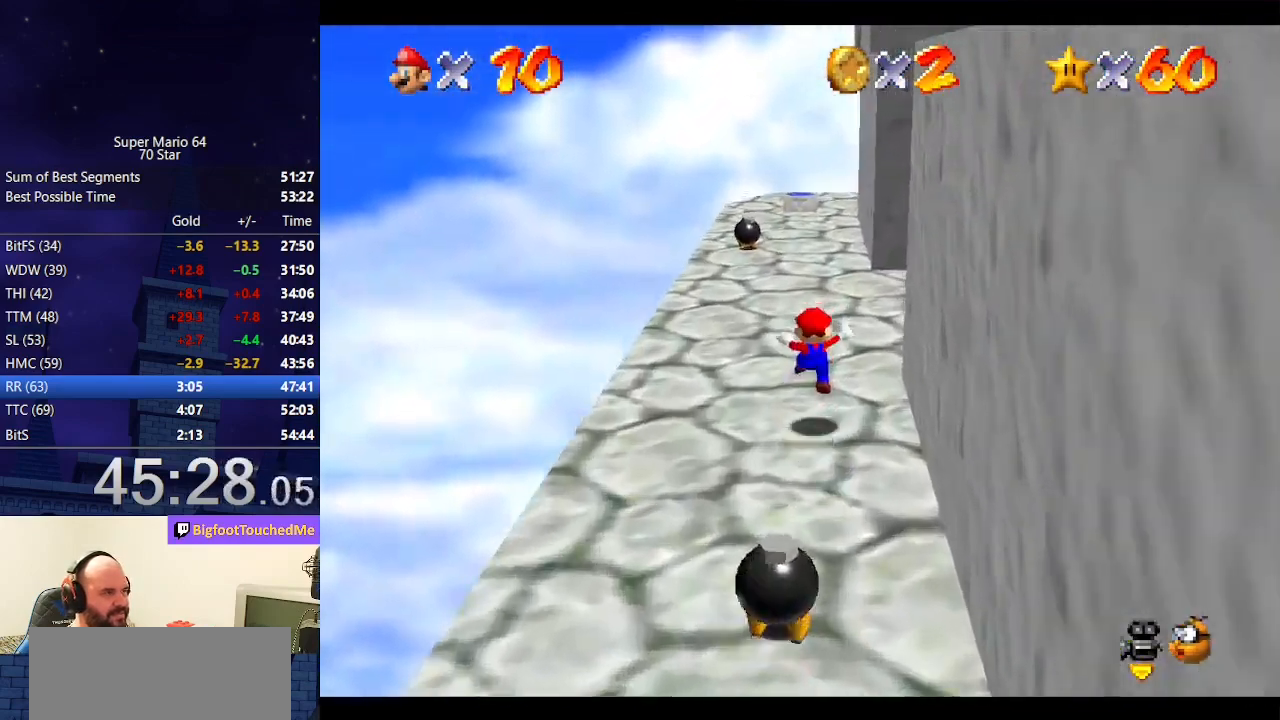
{"buttons": [], "left_stick": "up-right", "events": [[167, "A", "down"], [200, "B", "down"], [333, "B", "up"], [367, "A", "up"], [367, "left_stick", "up-right"]]}
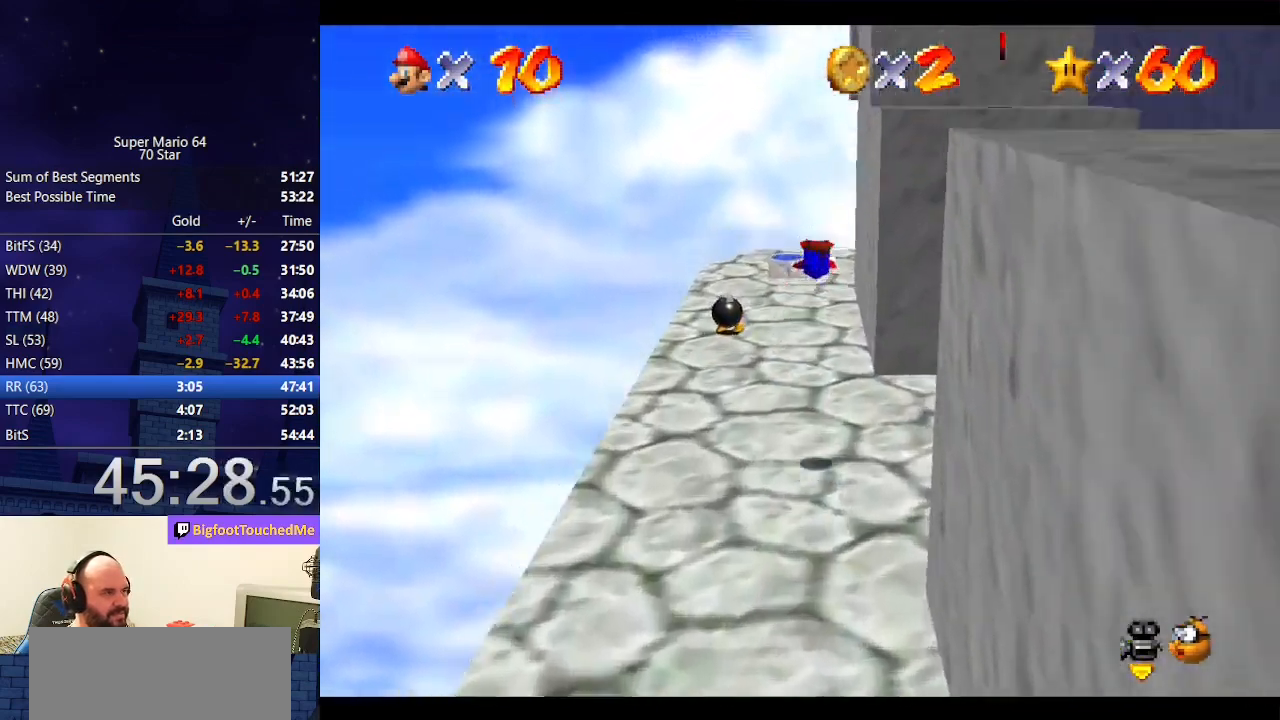
{"buttons": [], "left_stick": "up-left", "events": [[33, "C_LEFT", "down"], [133, "C_LEFT", "up"], [200, "C_LEFT", "down"], [200, "left_stick", "up"], [300, "C_LEFT", "up"], [333, "left_stick", "up-left"]]}
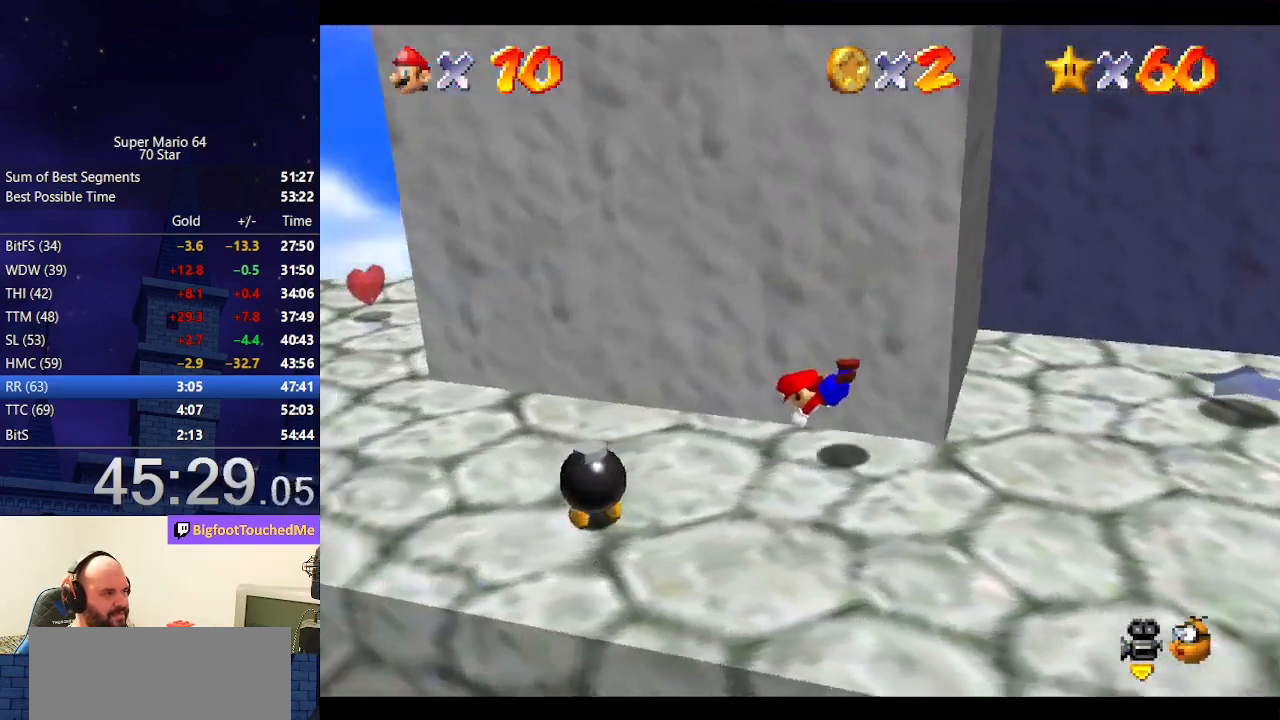
{"buttons": [], "left_stick": "up-left", "events": [[100, "A", "down"], [133, "B", "down"], [333, "B", "up"], [367, "A", "up"]]}
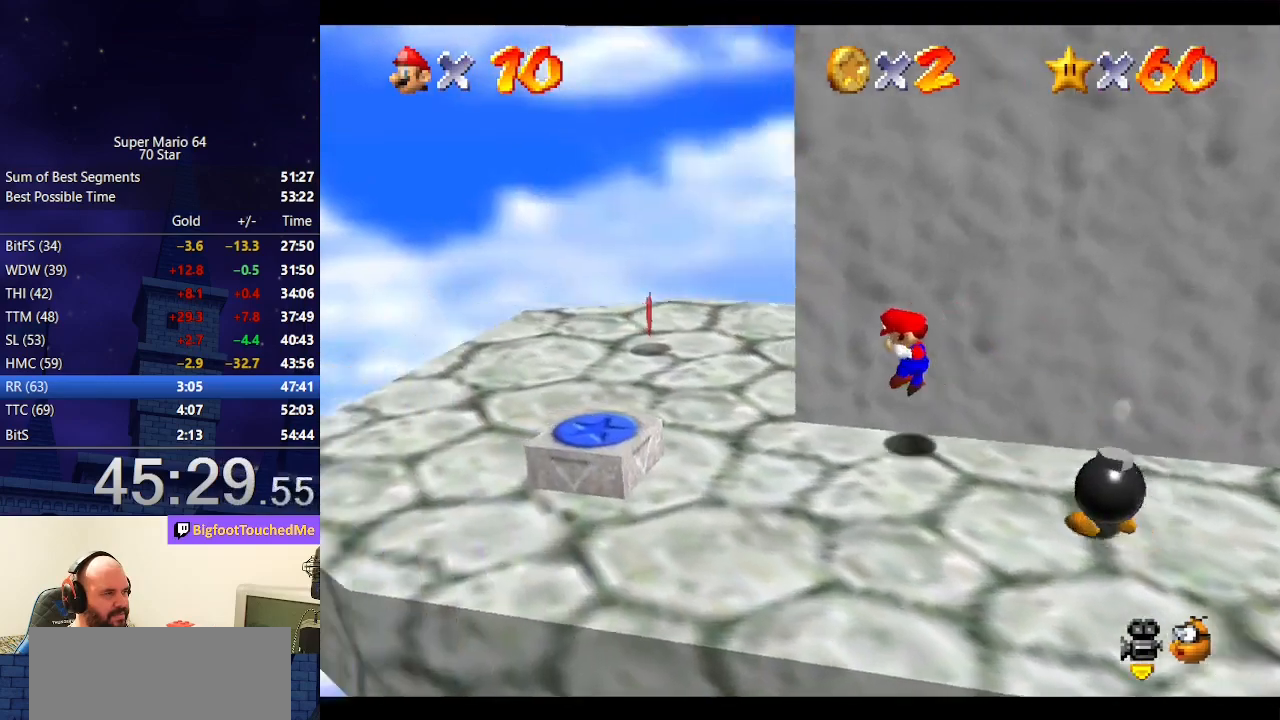
{"buttons": [], "left_stick": "right", "events": [[367, "left_stick", "right"]]}
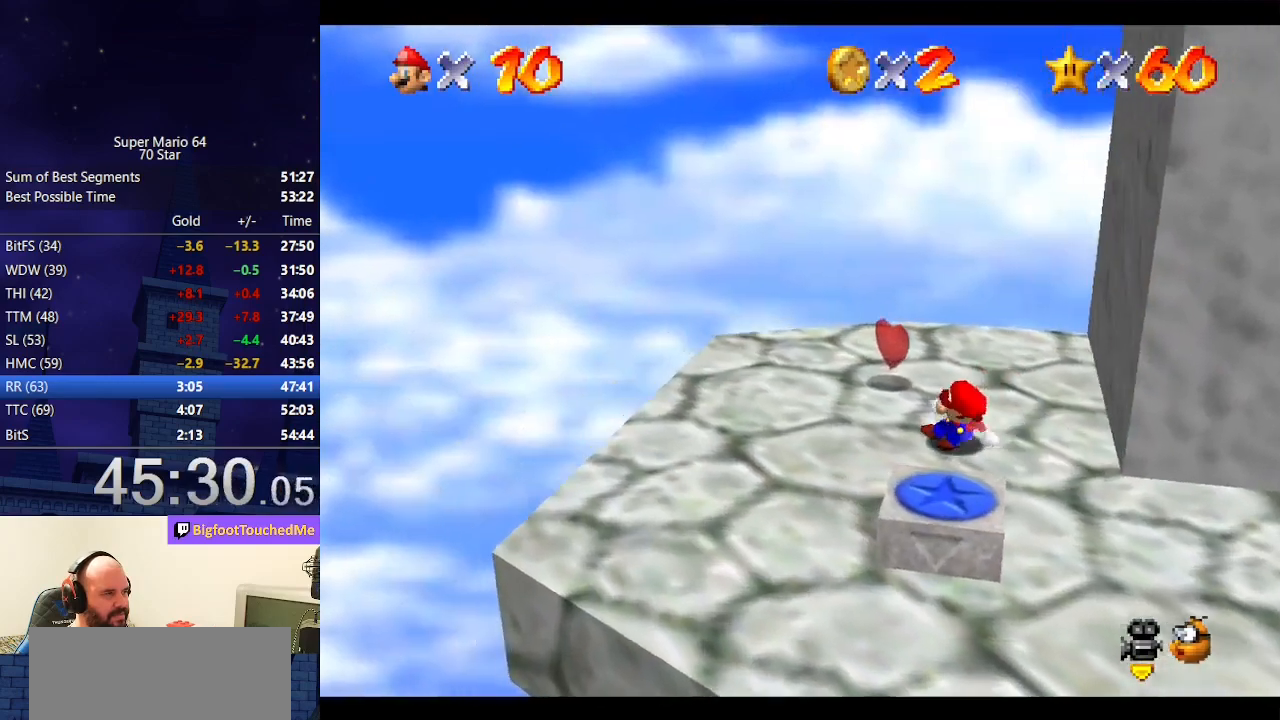
{"buttons": ["A"], "left_stick": "up-left", "events": [[33, "A", "down"], [333, "A", "up"], [400, "left_stick", "up"], [467, "A", "down"], [467, "left_stick", "up-left"]]}
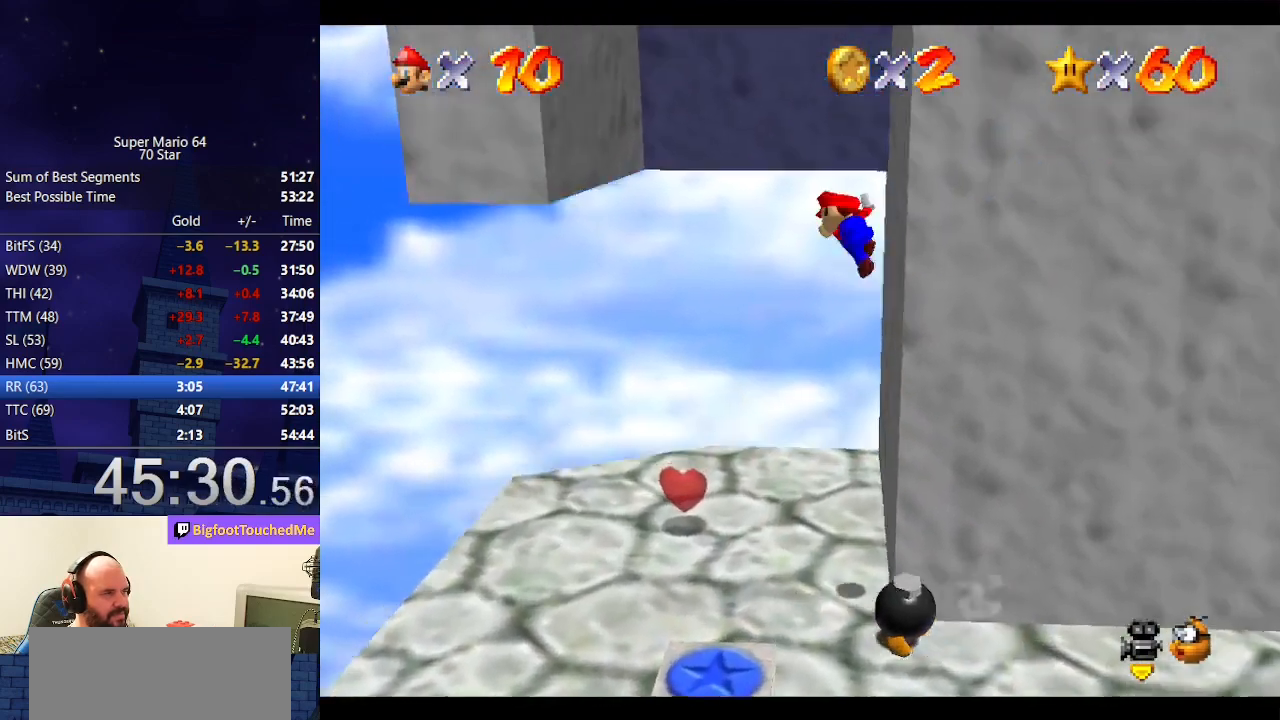
{"buttons": ["A"], "left_stick": "up-right", "events": [[433, "A", "up"], [500, "A", "down"], [500, "left_stick", "up-right"]]}
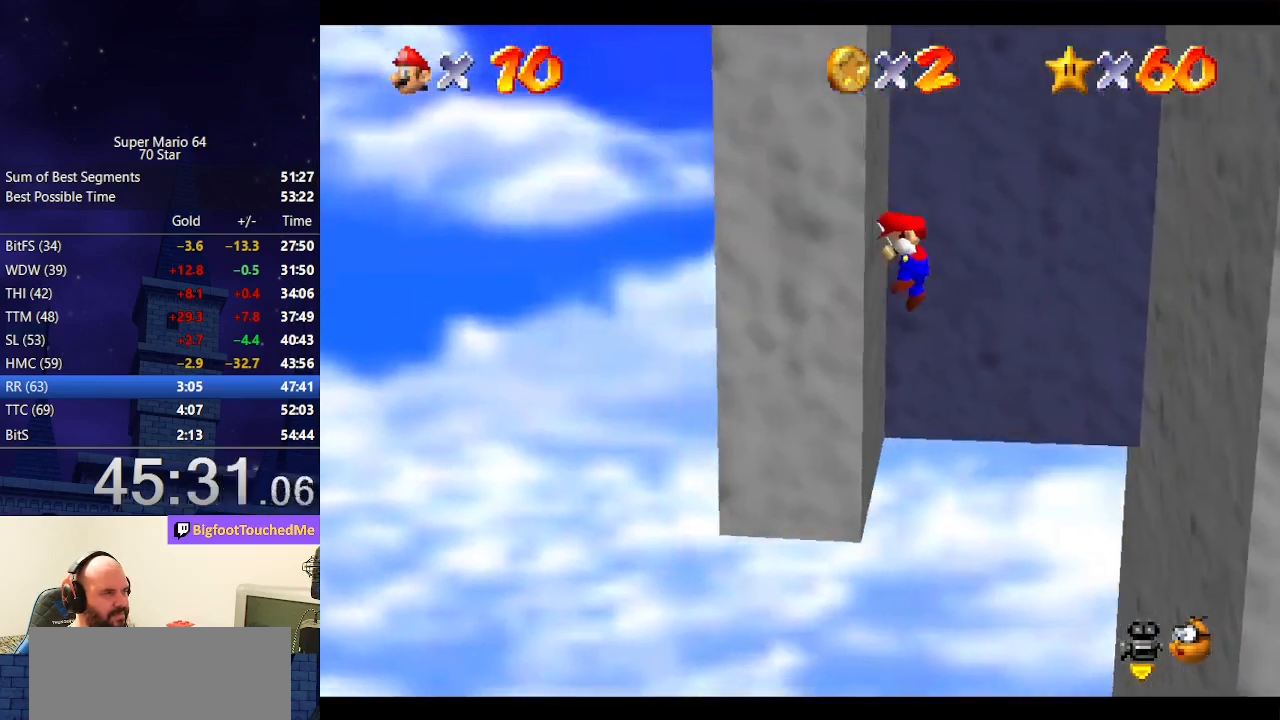
{"buttons": [], "left_stick": "right", "events": [[67, "left_stick", "right"], [467, "A", "up"]]}
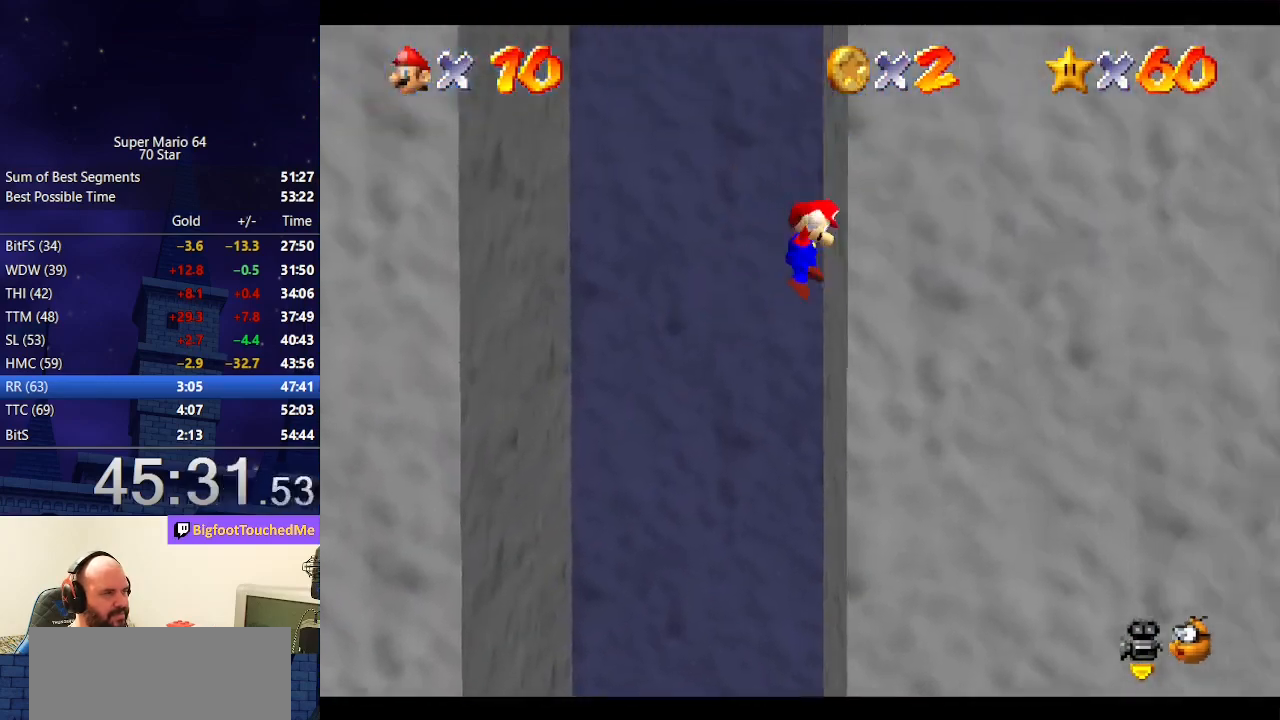
{"buttons": [], "left_stick": "left", "events": [[67, "A", "down"], [67, "left_stick", "left"], [500, "A", "up"]]}
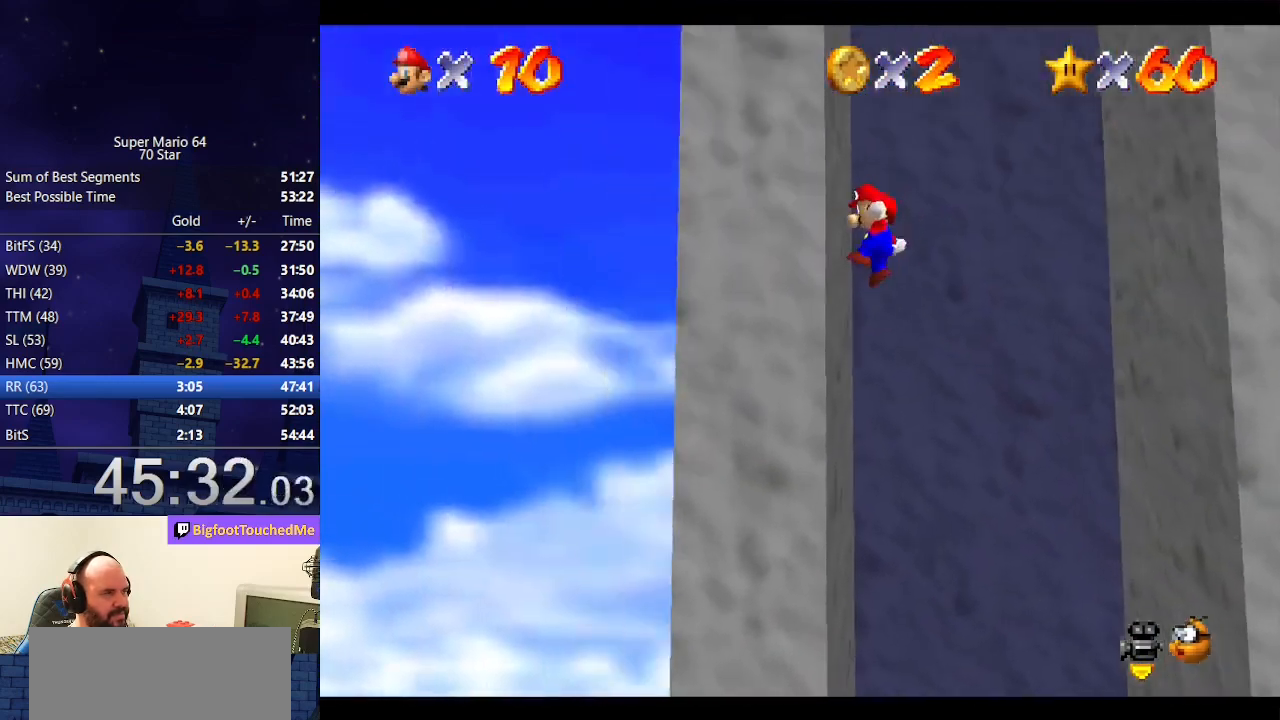
{"buttons": [], "left_stick": "right", "events": [[67, "left_stick", "right"], [100, "A", "down"], [467, "A", "up"]]}
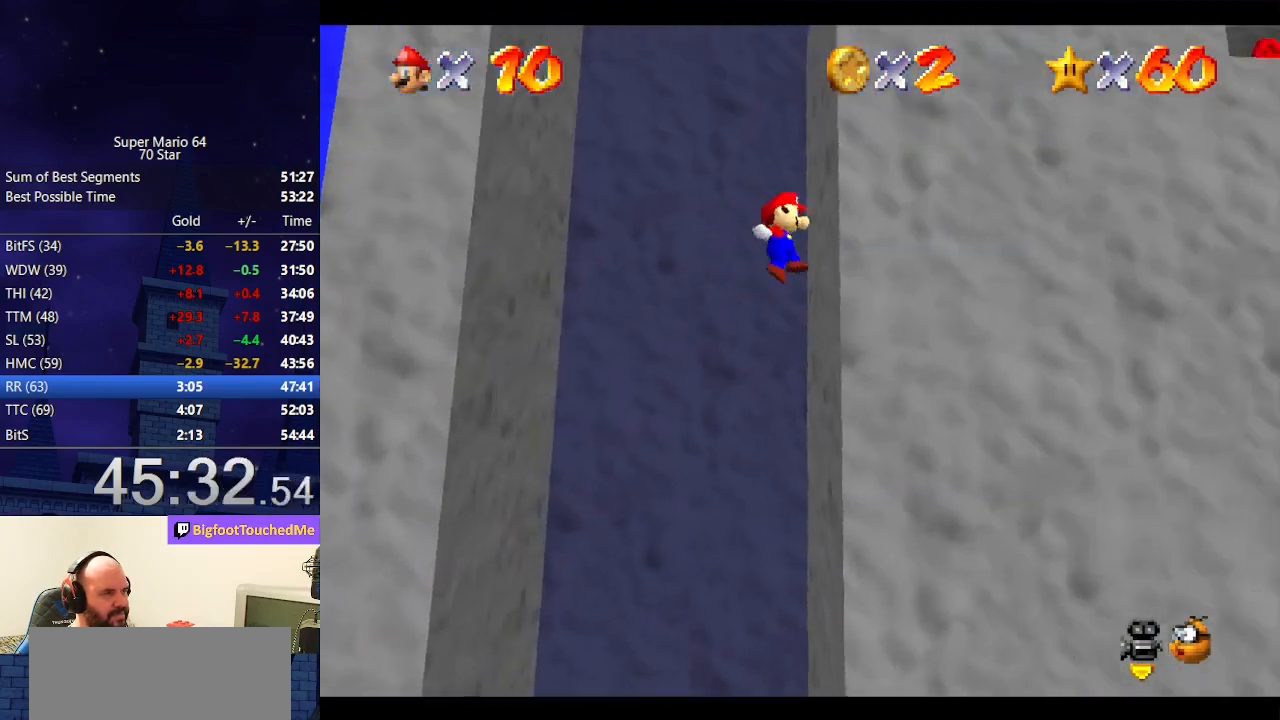
{"buttons": ["A"], "left_stick": "left", "events": [[100, "left_stick", "left"], [133, "A", "down"]]}
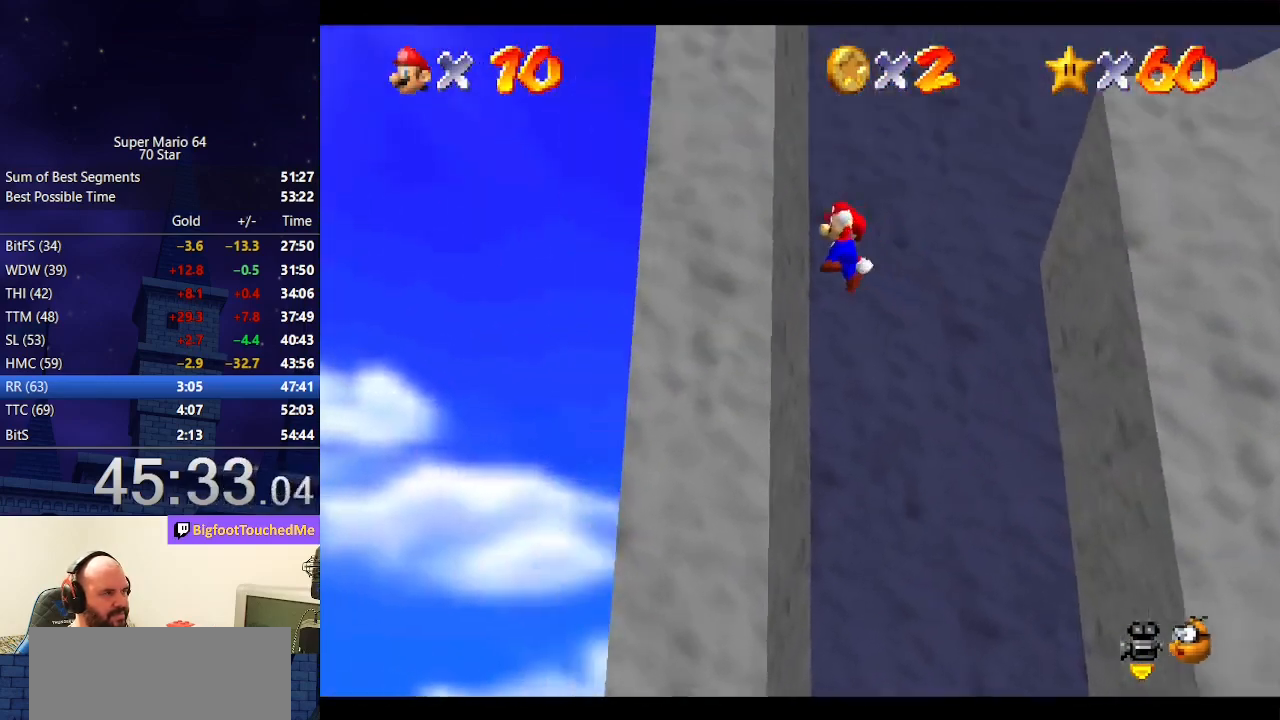
{"buttons": [], "left_stick": "right", "events": [[33, "A", "up"], [100, "left_stick", "right"], [133, "A", "down"], [167, "B", "down"], [433, "B", "up"], [500, "A", "up"]]}
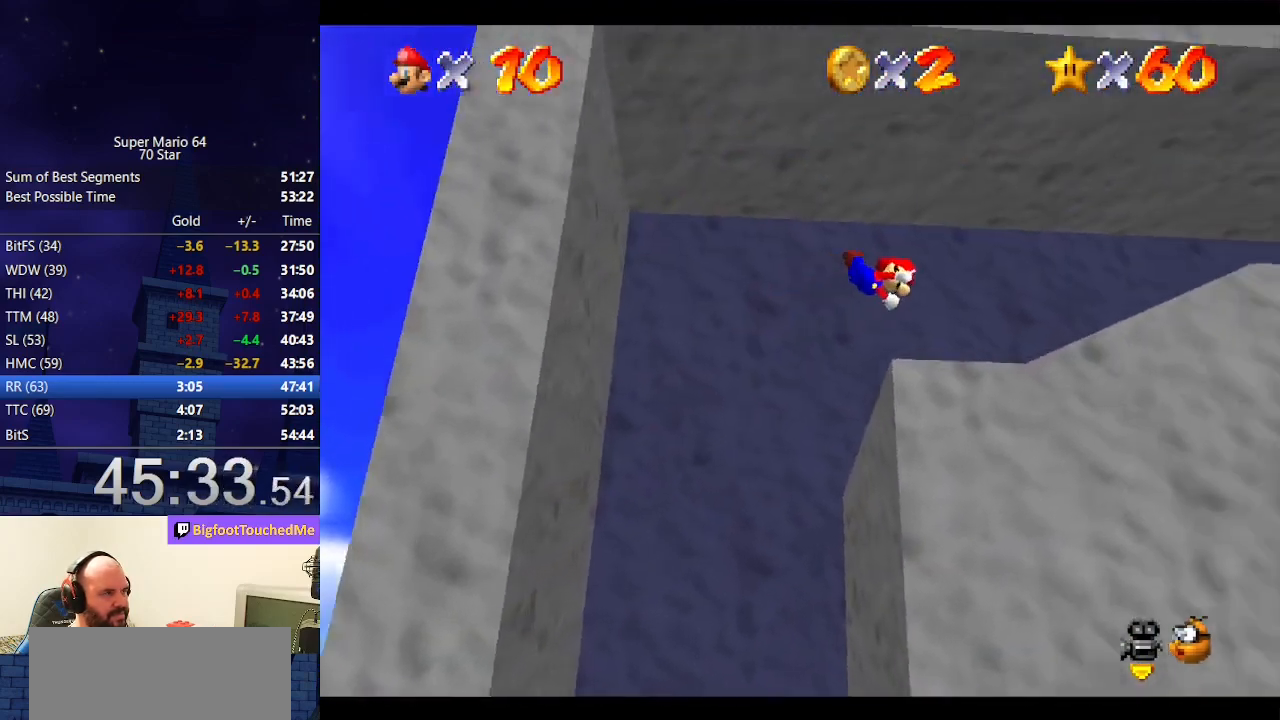
{"buttons": ["A"], "left_stick": "right", "events": [[500, "A", "down"]]}
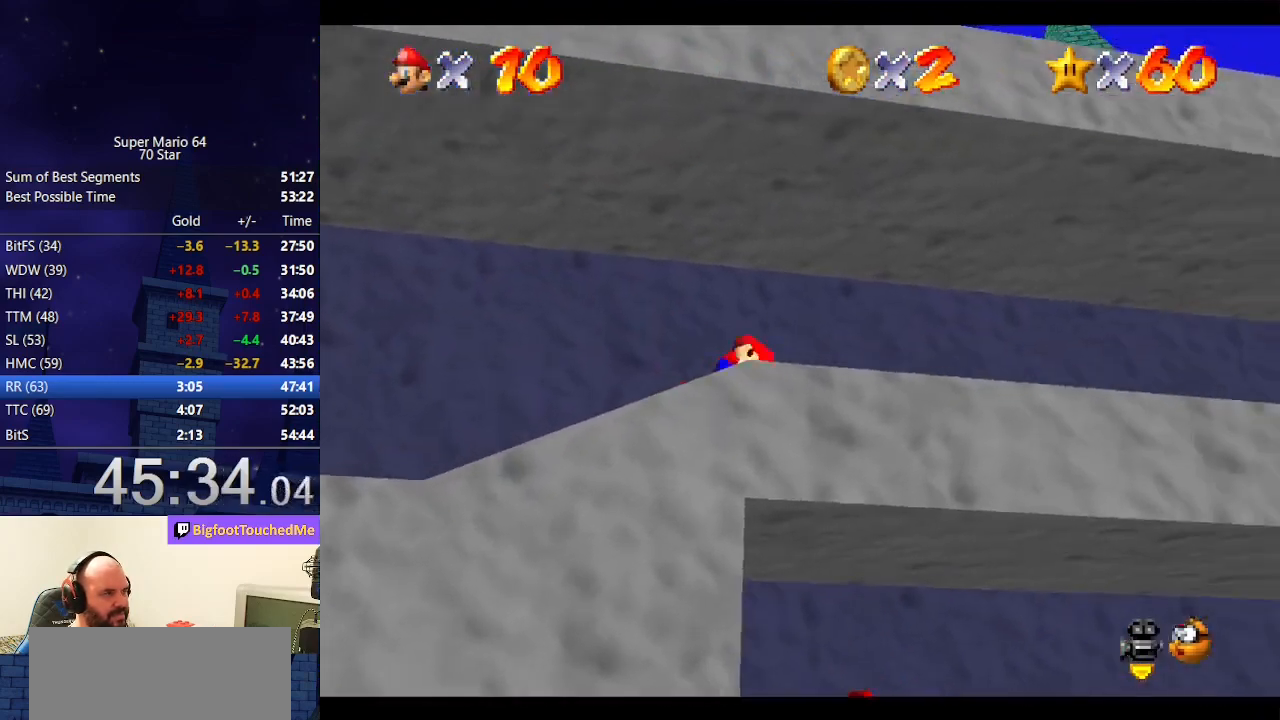
{"buttons": [], "left_stick": "center", "events": [[33, "B", "down"], [100, "left_stick", "center"], [133, "A", "up"], [133, "B", "up"], [267, "C_LEFT", "down"], [333, "C_LEFT", "up"], [400, "C_LEFT", "down"], [500, "C_LEFT", "up"]]}
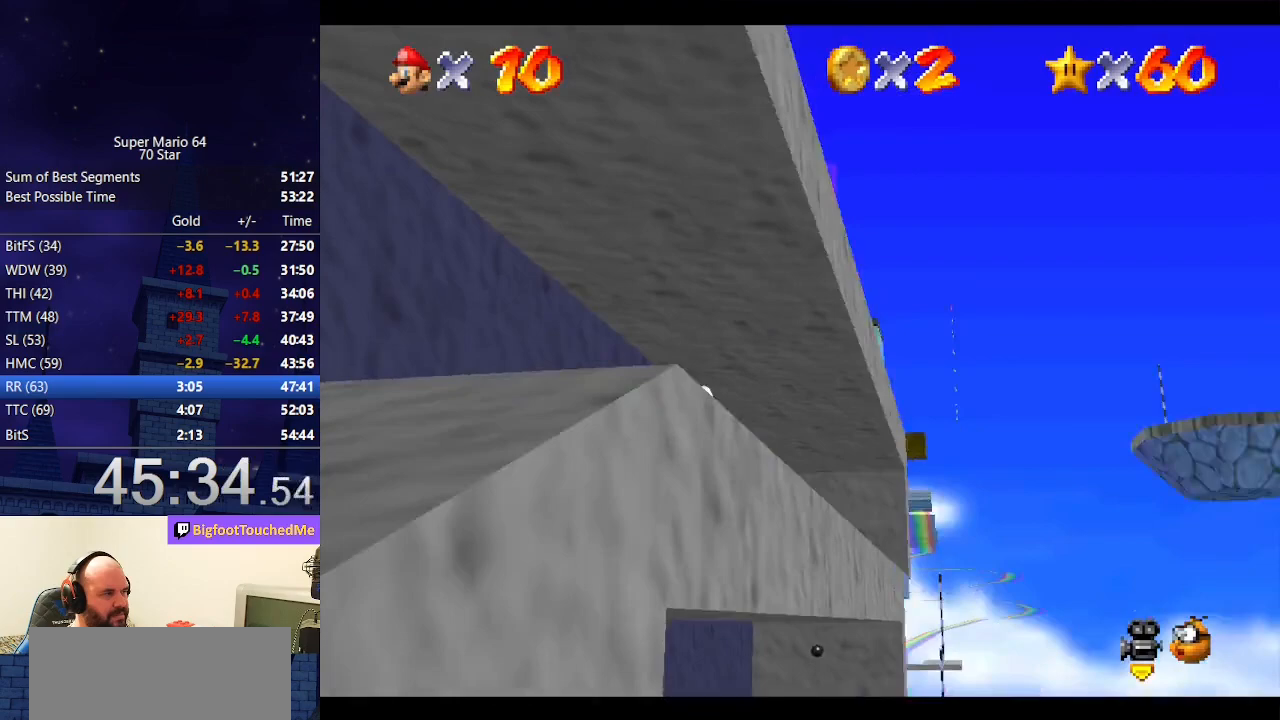
{"buttons": [], "left_stick": "up", "events": [[67, "left_stick", "up"]]}
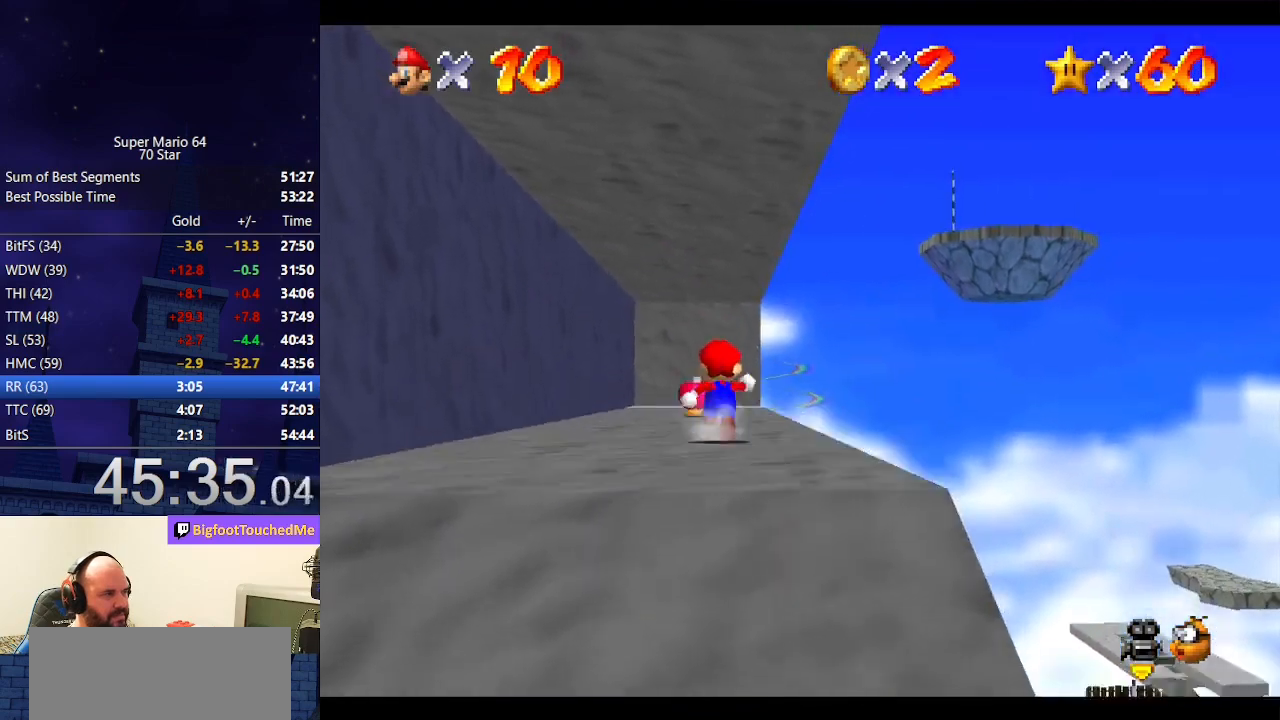
{"buttons": ["A", "Z"], "left_stick": "up-right", "events": [[133, "Z", "down"], [167, "A", "down"], [333, "left_stick", "up-right"]]}
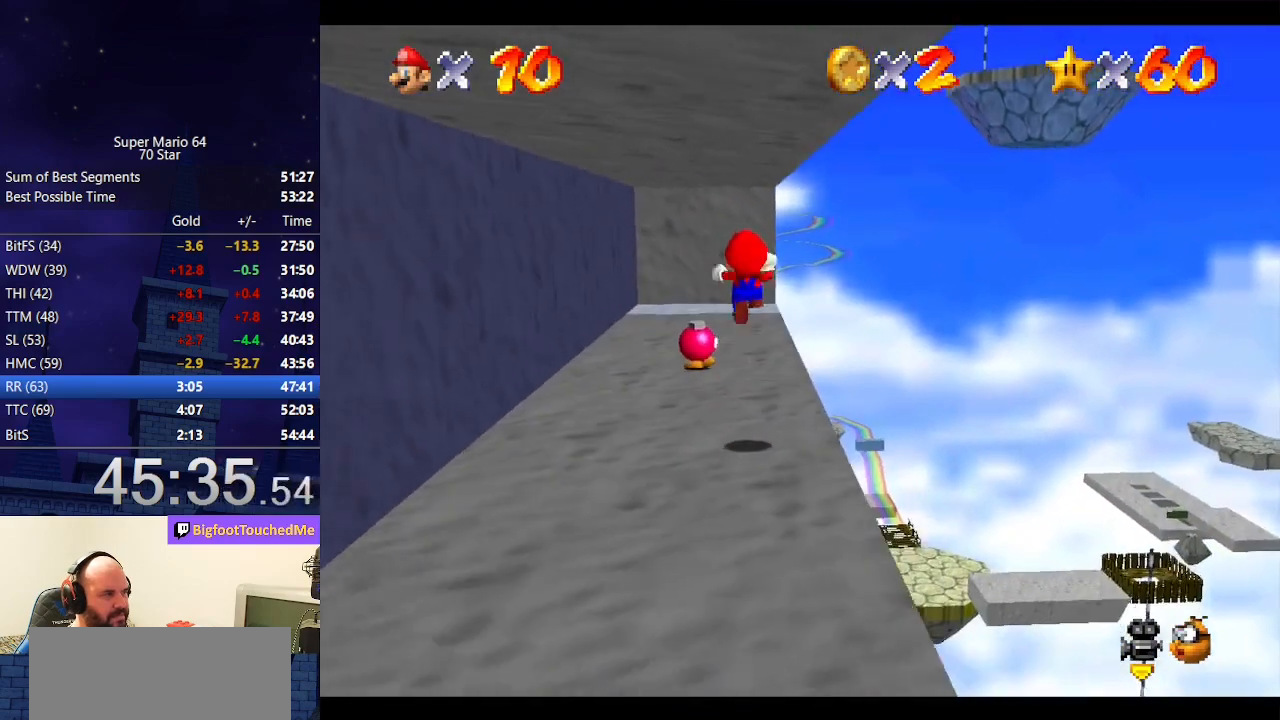
{"buttons": [], "left_stick": "up", "events": [[67, "A", "up"], [400, "left_stick", "up"], [467, "Z", "up"]]}
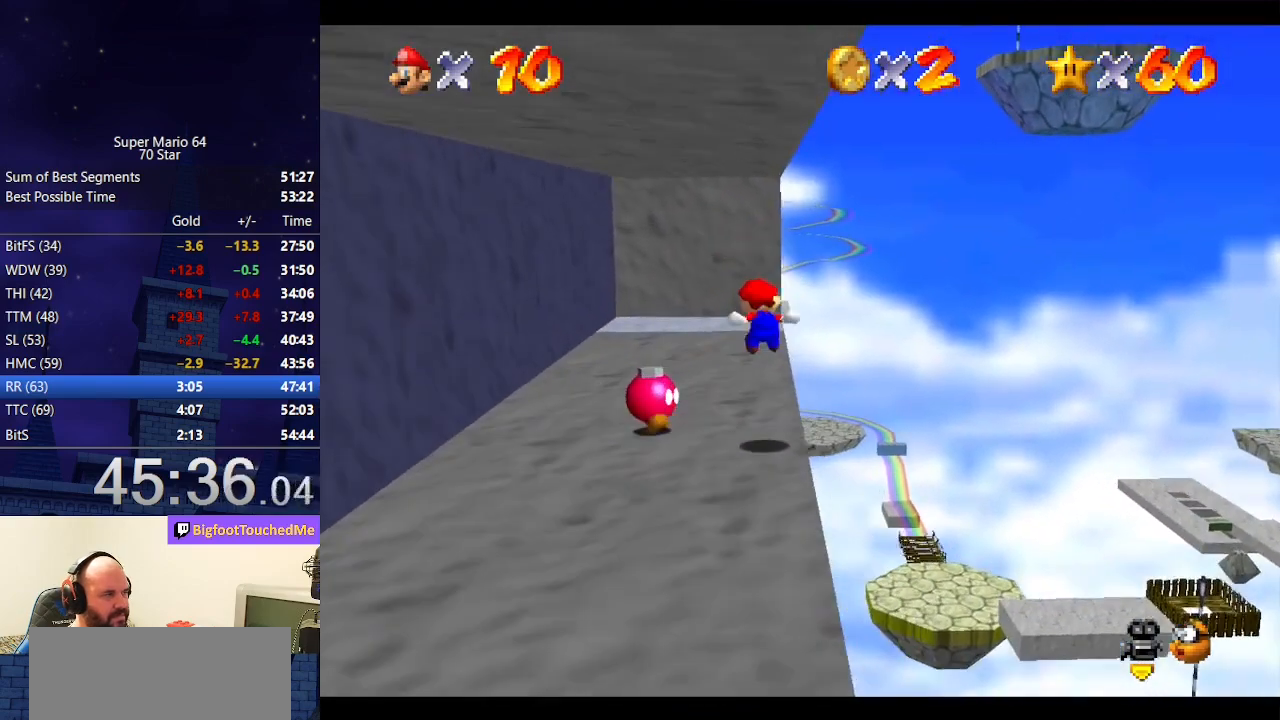
{"buttons": ["A", "Z"], "left_stick": "up", "events": [[467, "Z", "down"], [500, "A", "down"]]}
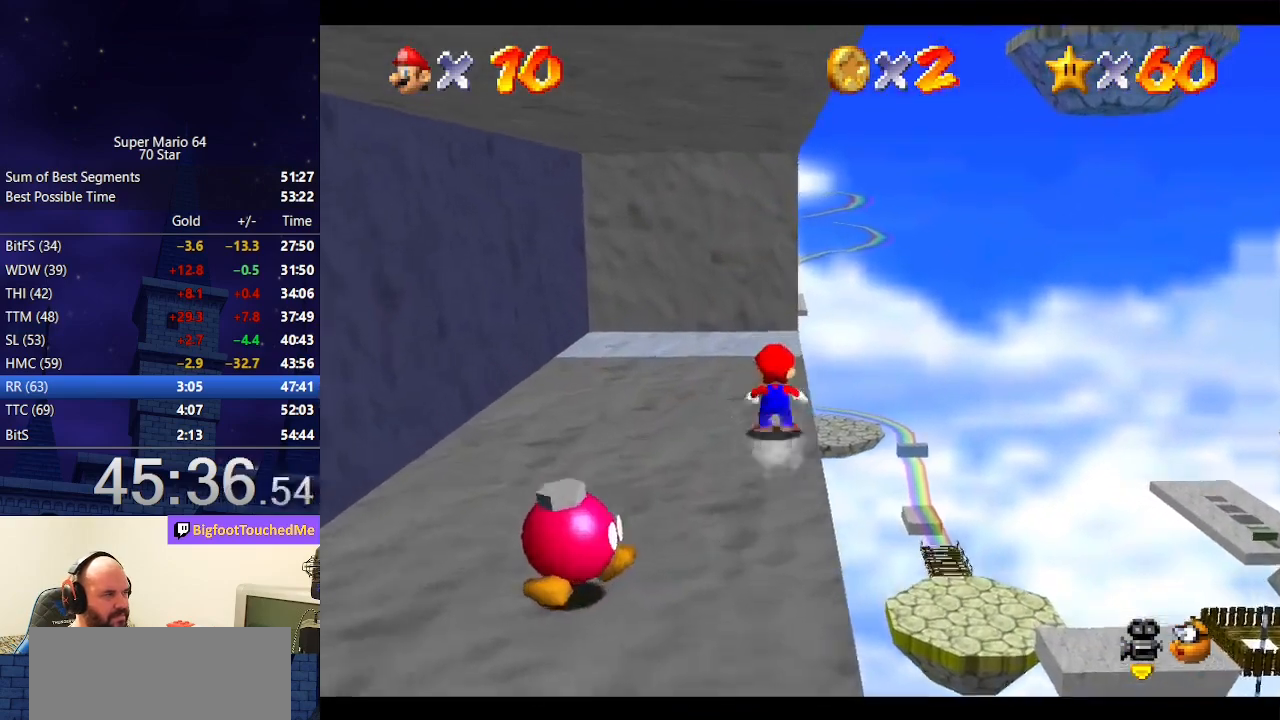
{"buttons": [], "left_stick": "up", "events": [[100, "left_stick", "up-right"], [200, "Z", "up"], [233, "A", "up"], [367, "left_stick", "up"]]}
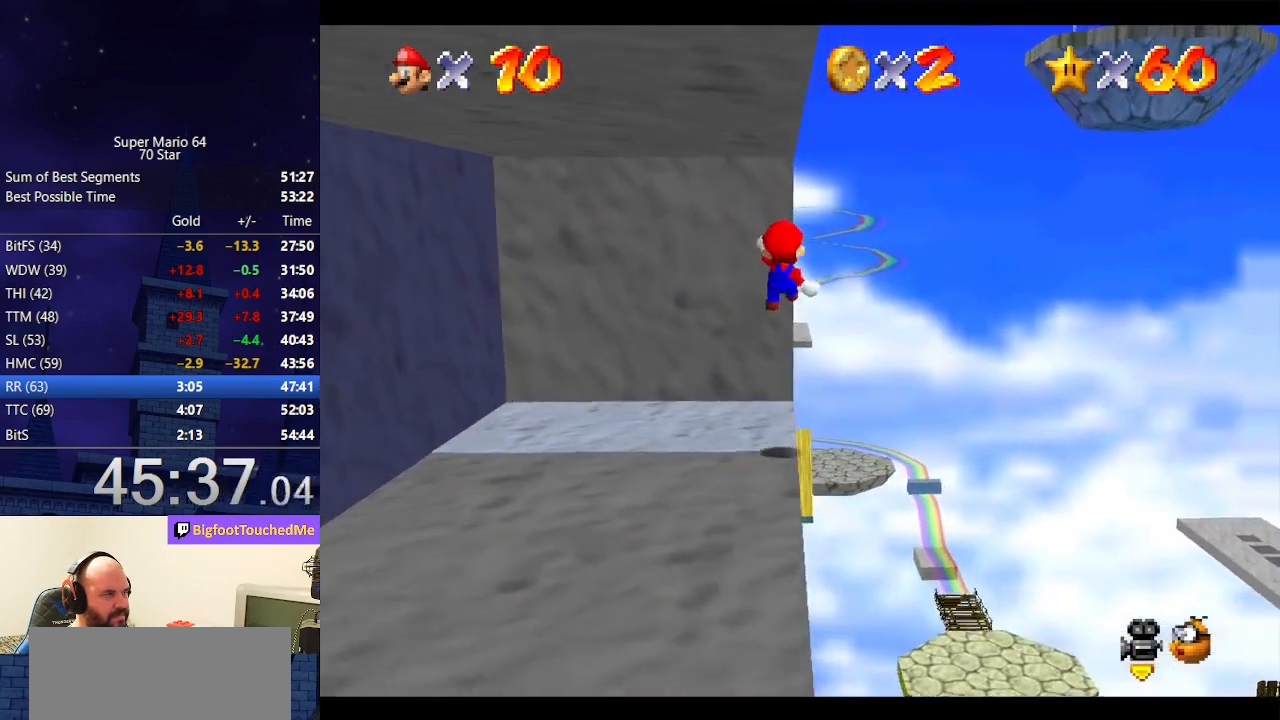
{"buttons": ["A"], "left_stick": "right", "events": [[367, "A", "down"], [400, "left_stick", "right"]]}